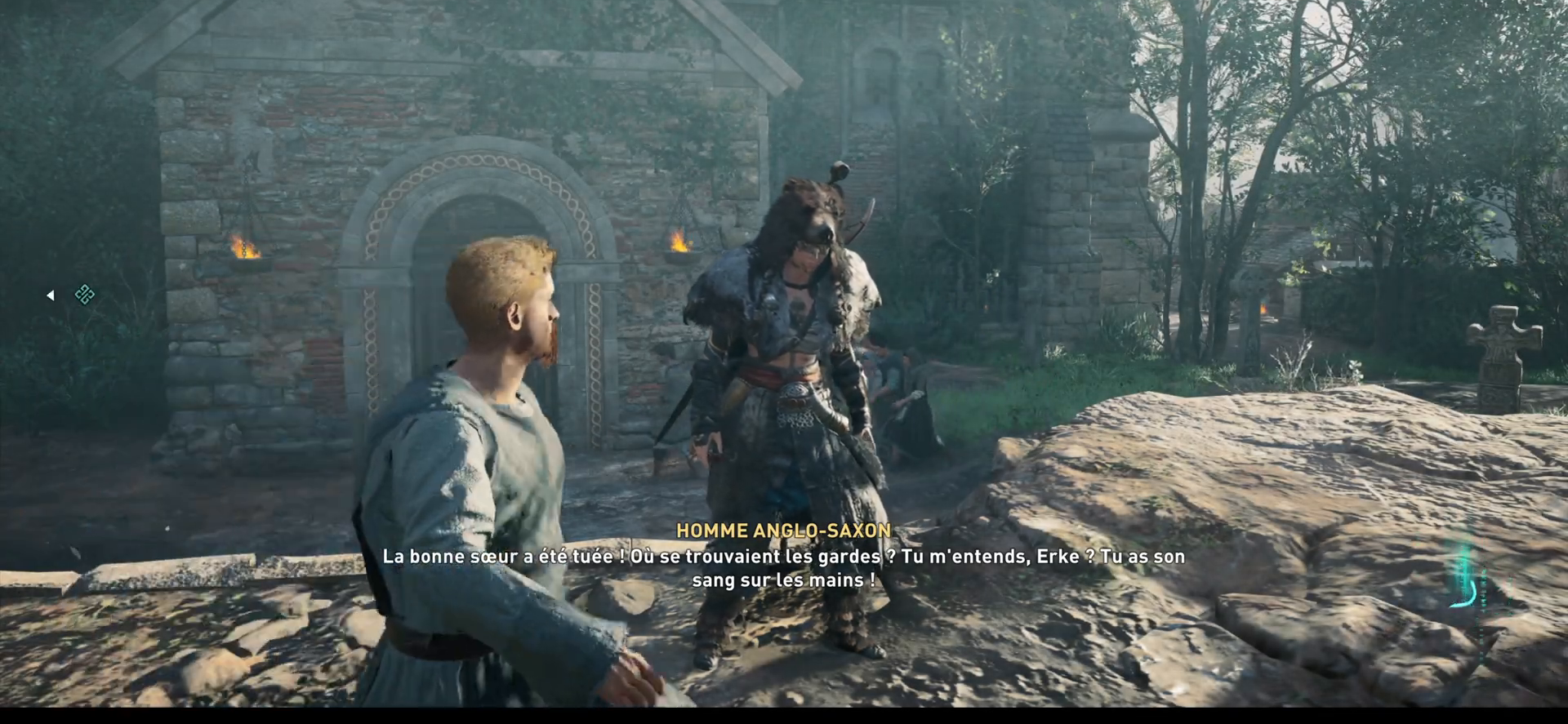
Gameplay with a controller (Xbox layout); each line is a JSON object with the inputs held at the frame after it. "events" lists button and stick changes between this image and that frame as [ms after this image, input, new state], when the widget could be followed in between.
{"buttons": [], "left_stick": "up-left", "right_stick": "left", "events": [[267, "left_stick", "up-left"], [300, "right_stick", "left"]]}
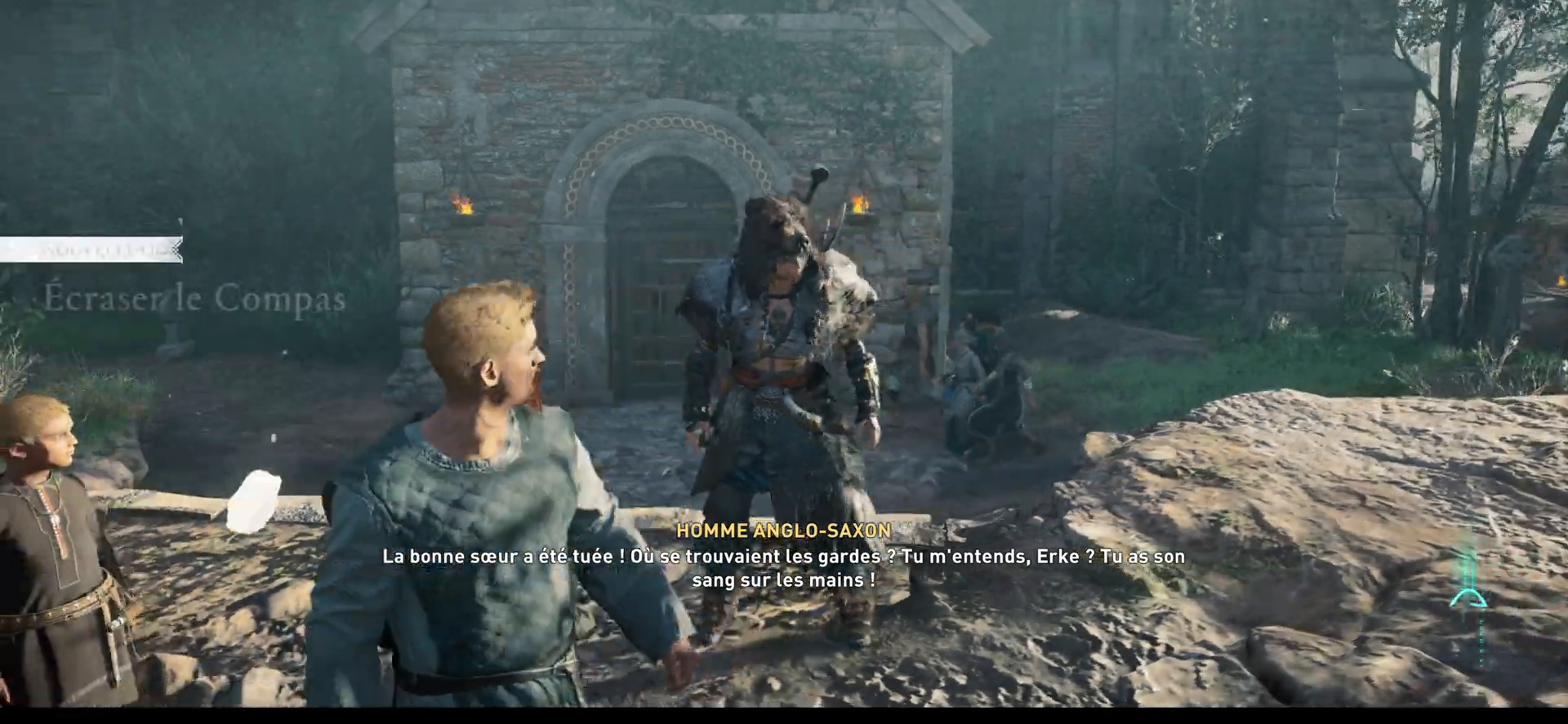
{"buttons": [], "left_stick": "up-left", "right_stick": "left", "events": [[233, "right_stick", "center"], [450, "right_stick", "left"]]}
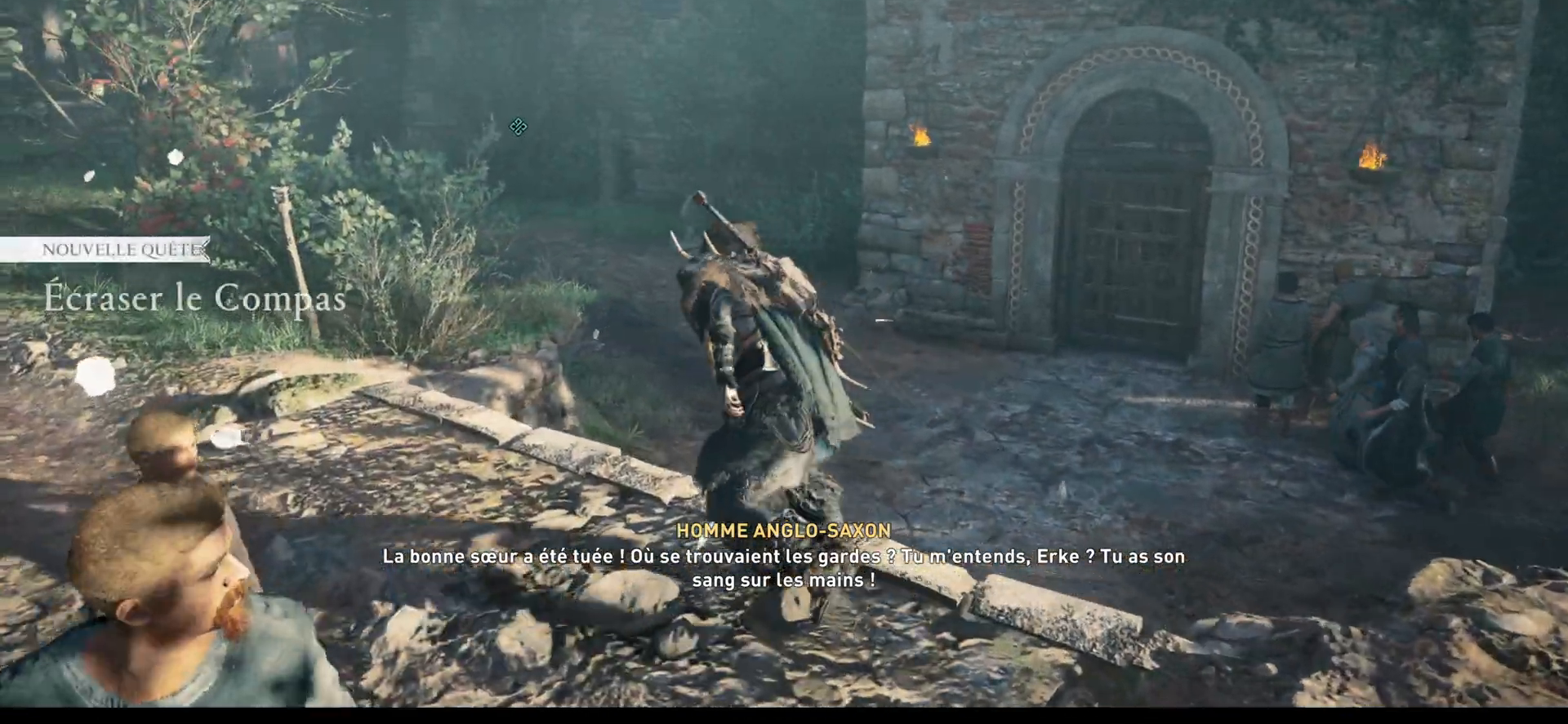
{"buttons": [], "left_stick": "up-right", "right_stick": "center", "events": [[283, "right_stick", "center"], [367, "left_stick", "up-right"]]}
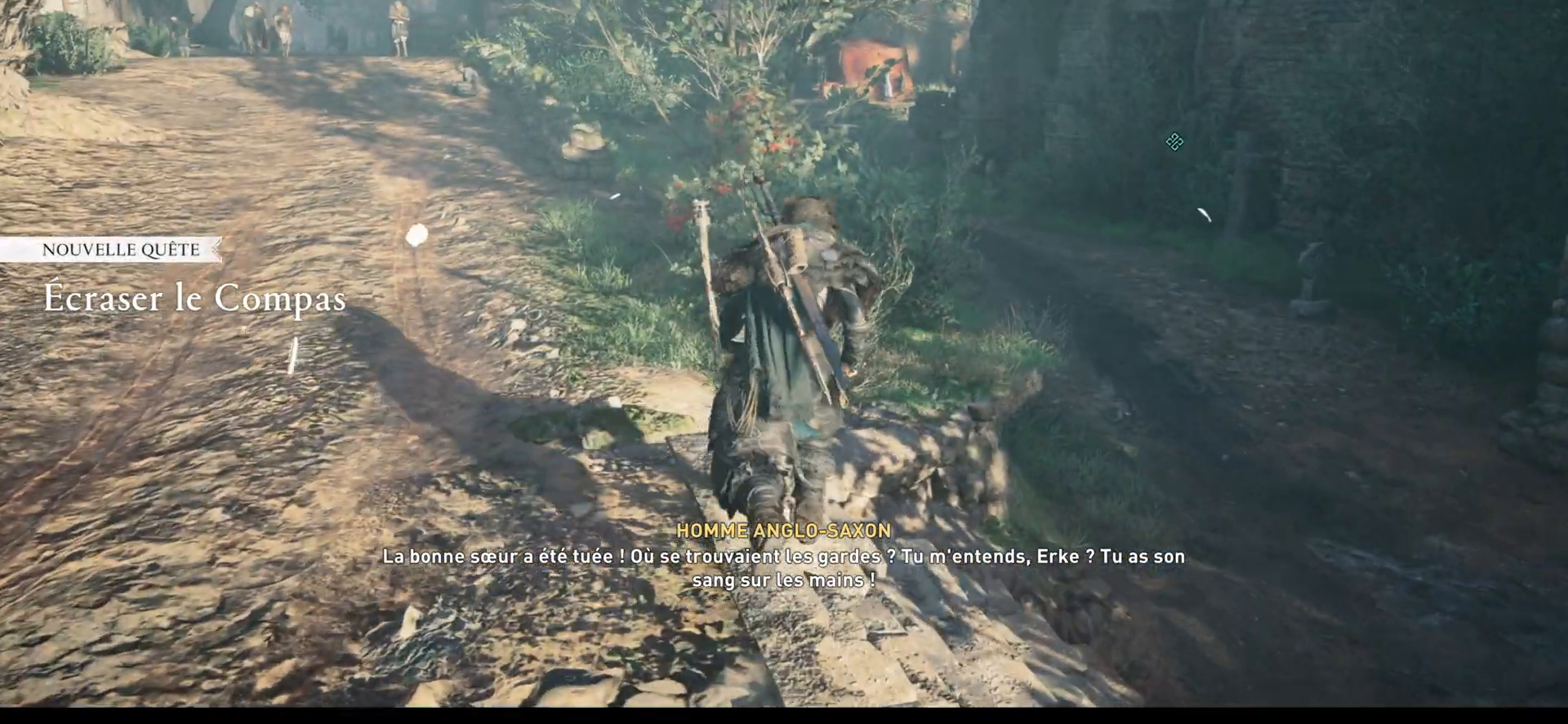
{"buttons": [], "left_stick": "up", "right_stick": "right", "events": [[67, "right_stick", "right"], [283, "right_stick", "center"], [483, "right_stick", "right"], [500, "left_stick", "up"]]}
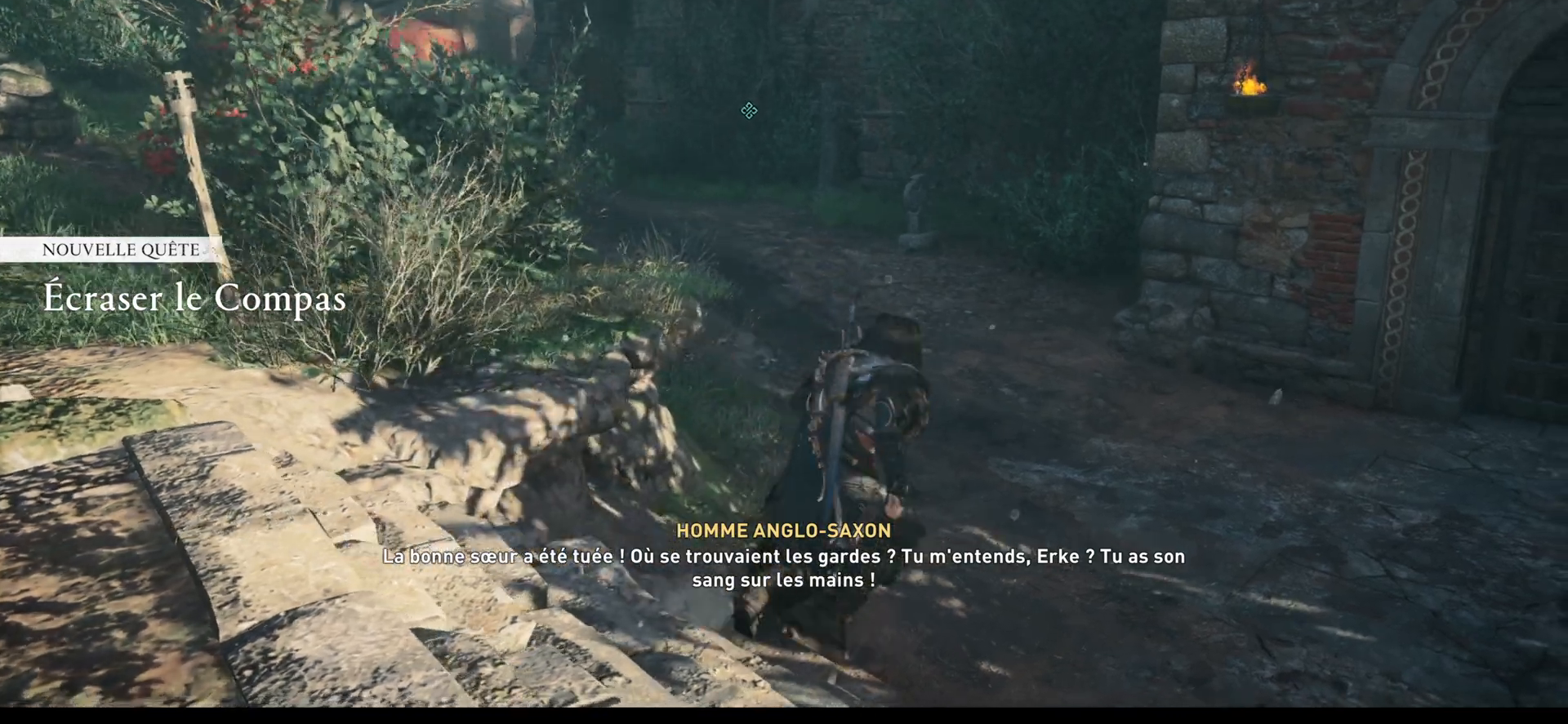
{"buttons": [], "left_stick": "up", "right_stick": "right", "events": [[233, "right_stick", "center"], [450, "right_stick", "right"]]}
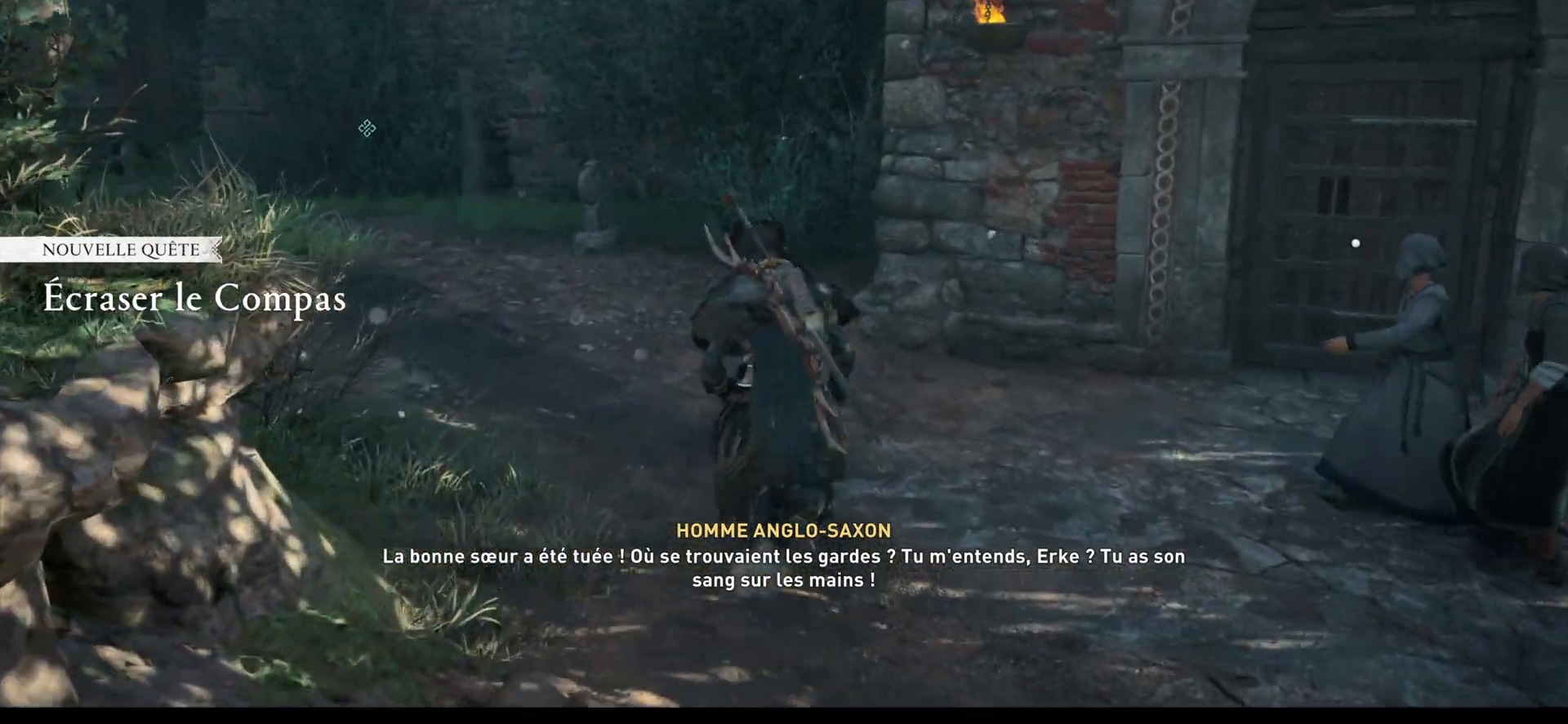
{"buttons": [], "left_stick": "up-right", "right_stick": "down-right", "events": [[33, "left_stick", "up-right"], [200, "right_stick", "center"], [383, "right_stick", "down-right"]]}
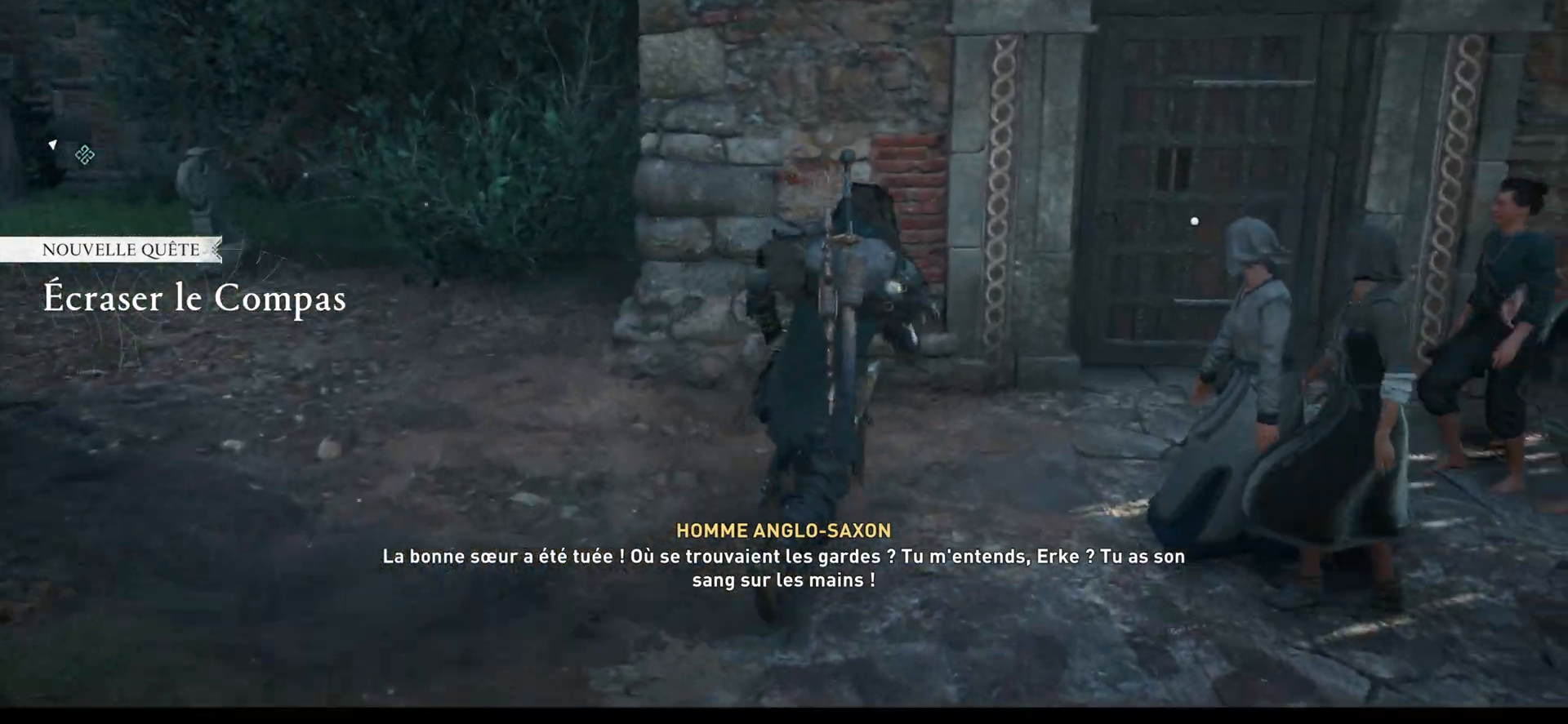
{"buttons": [], "left_stick": "up", "right_stick": "center", "events": [[83, "right_stick", "center"], [467, "left_stick", "up"]]}
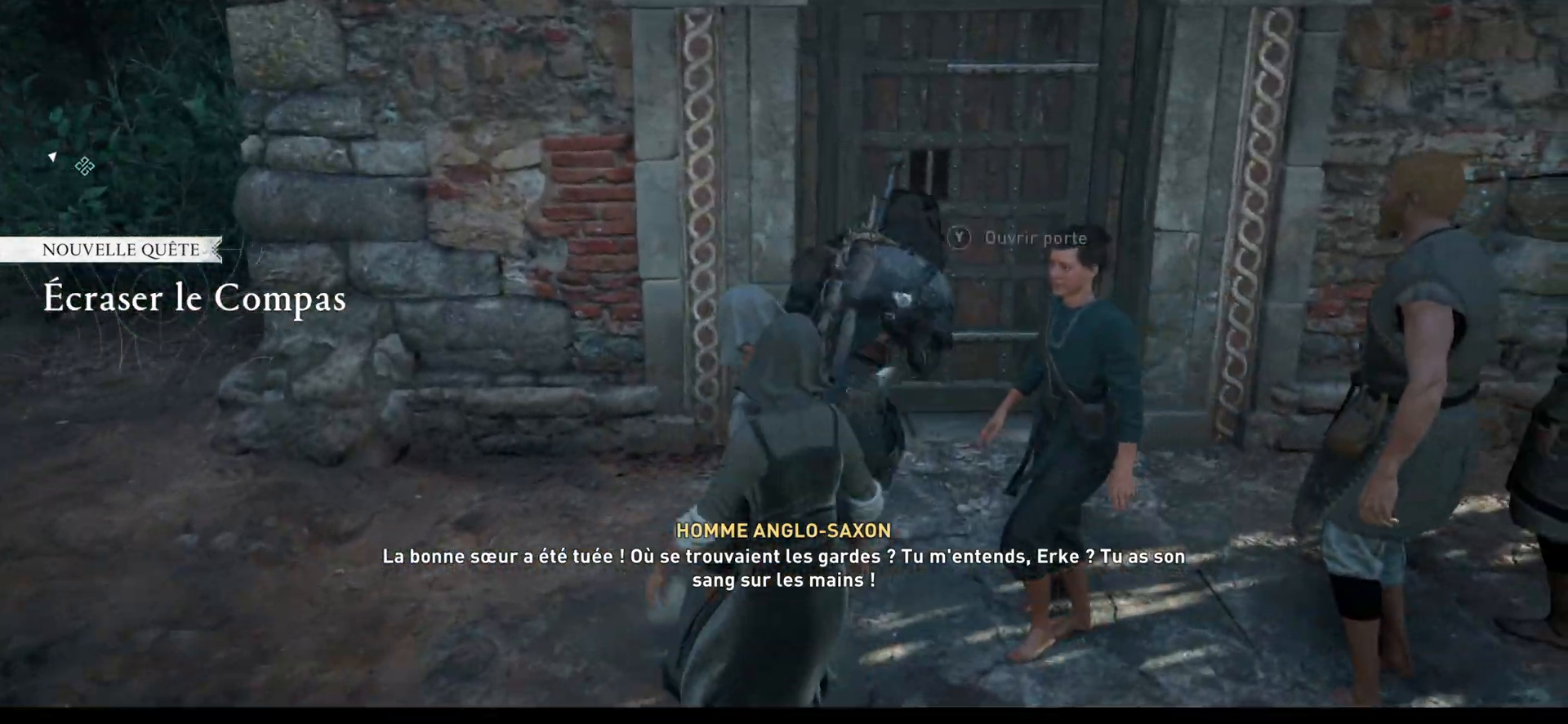
{"buttons": [], "left_stick": "up", "right_stick": "center", "events": [[183, "Y", "down"], [250, "Y", "up"], [317, "Y", "down"], [383, "Y", "up"]]}
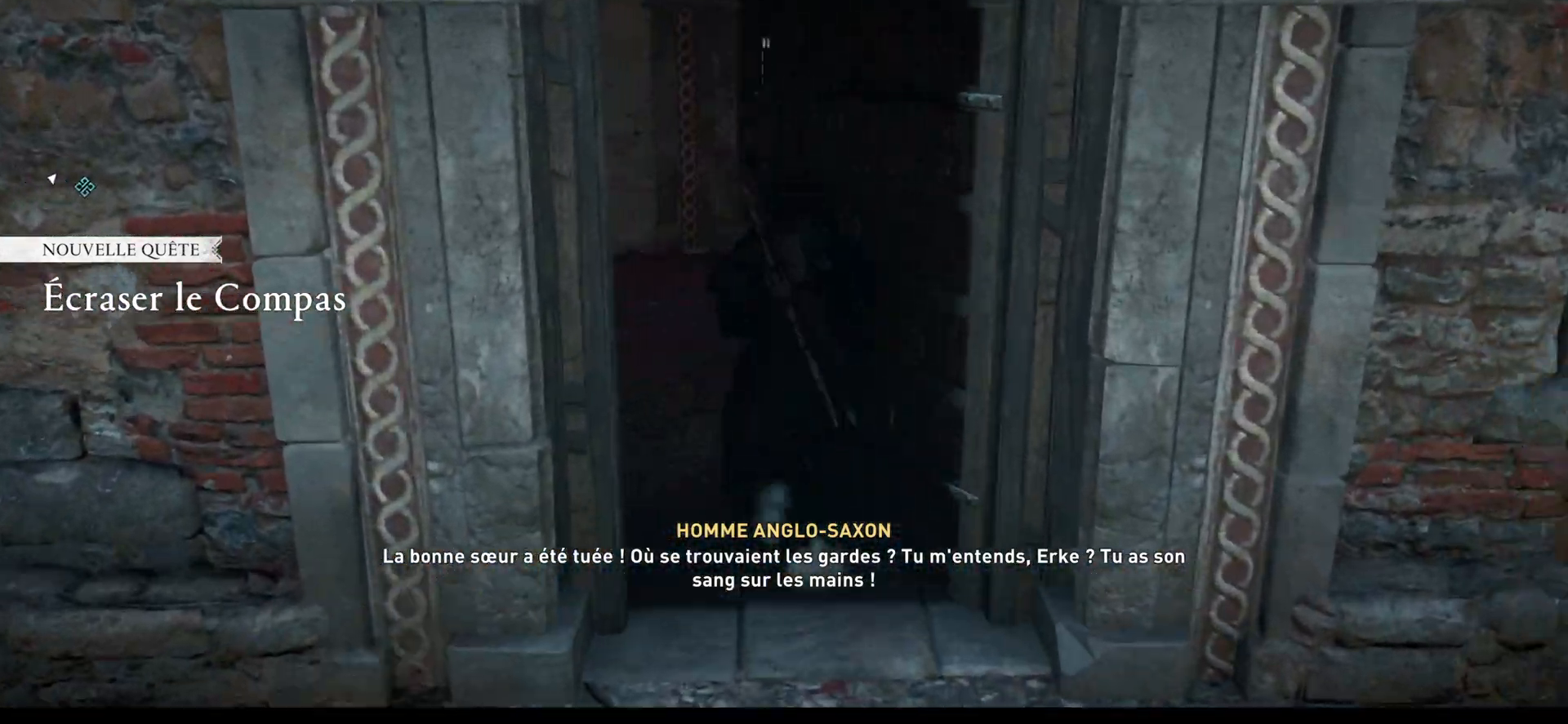
{"buttons": [], "left_stick": "up", "right_stick": "left", "events": [[483, "right_stick", "left"]]}
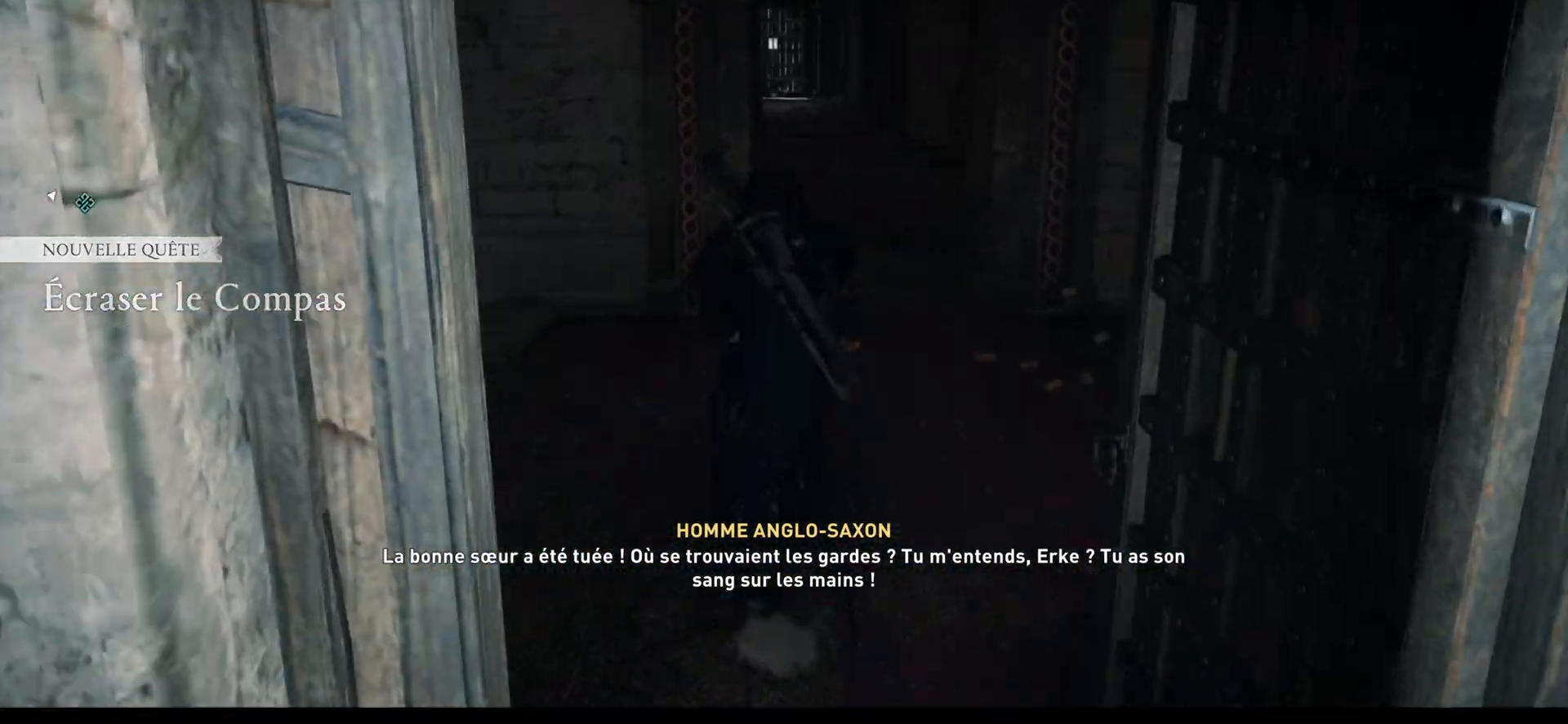
{"buttons": [], "left_stick": "up-right", "right_stick": "center", "events": [[33, "left_stick", "up-right"], [317, "right_stick", "center"]]}
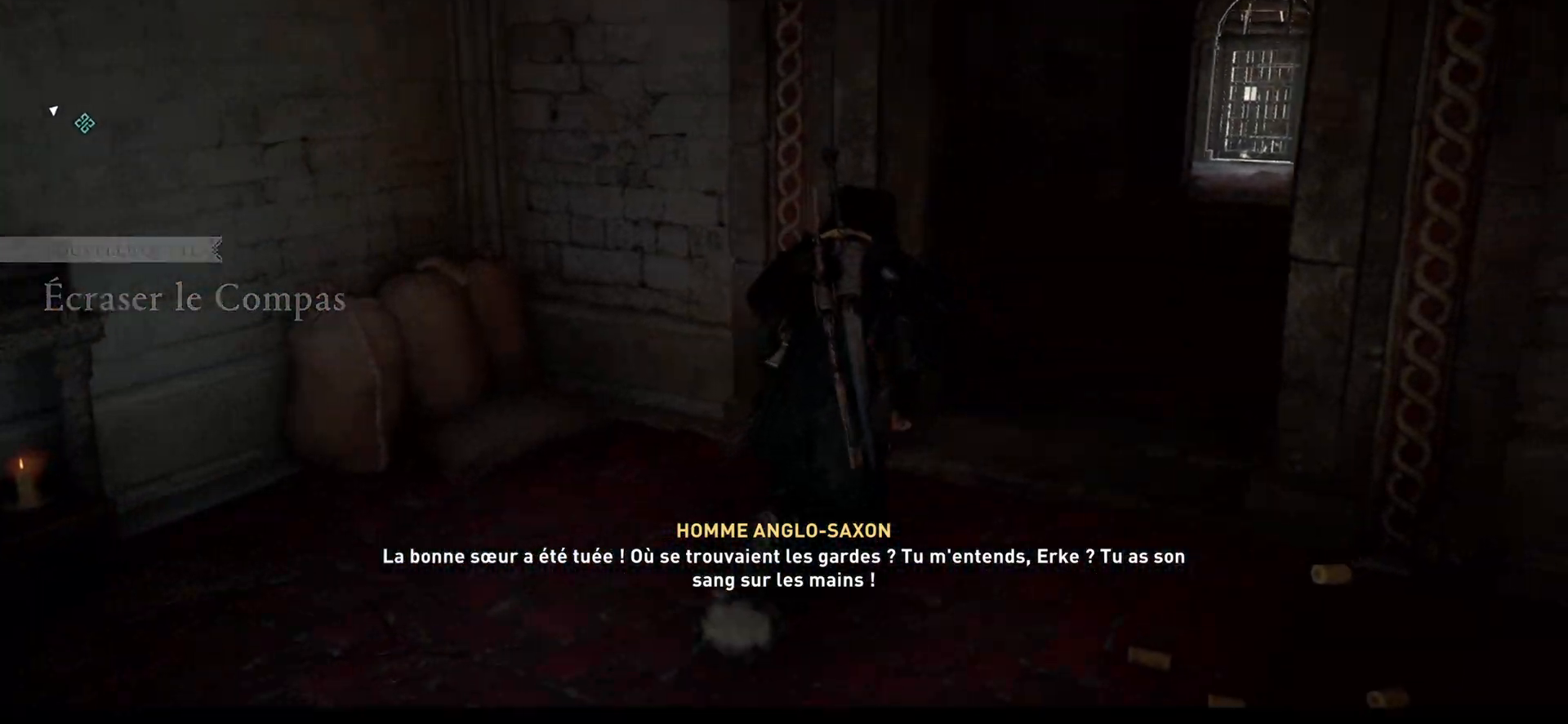
{"buttons": [], "left_stick": "up-right", "right_stick": "center", "events": [[117, "right_stick", "left"], [400, "right_stick", "center"]]}
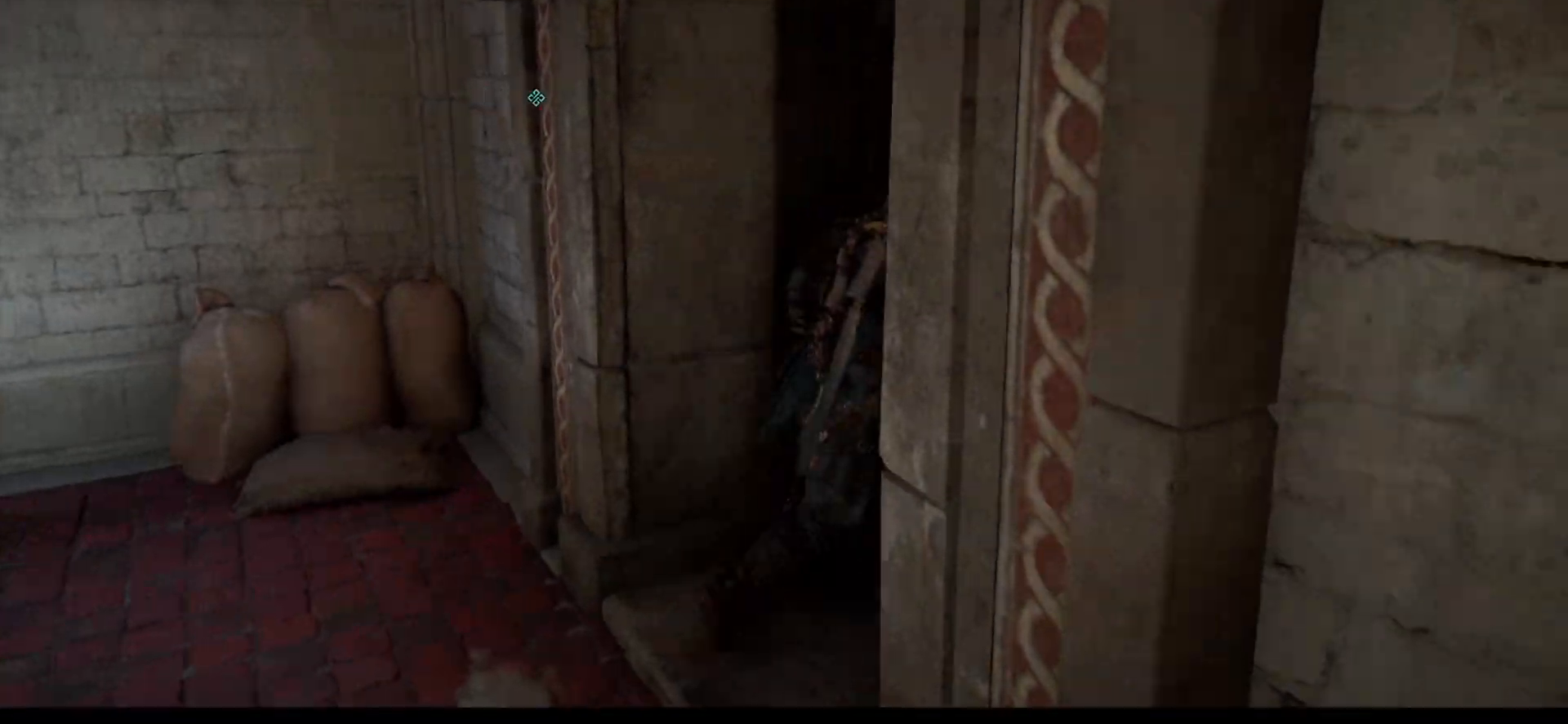
{"buttons": [], "left_stick": "up-right", "right_stick": "center", "events": []}
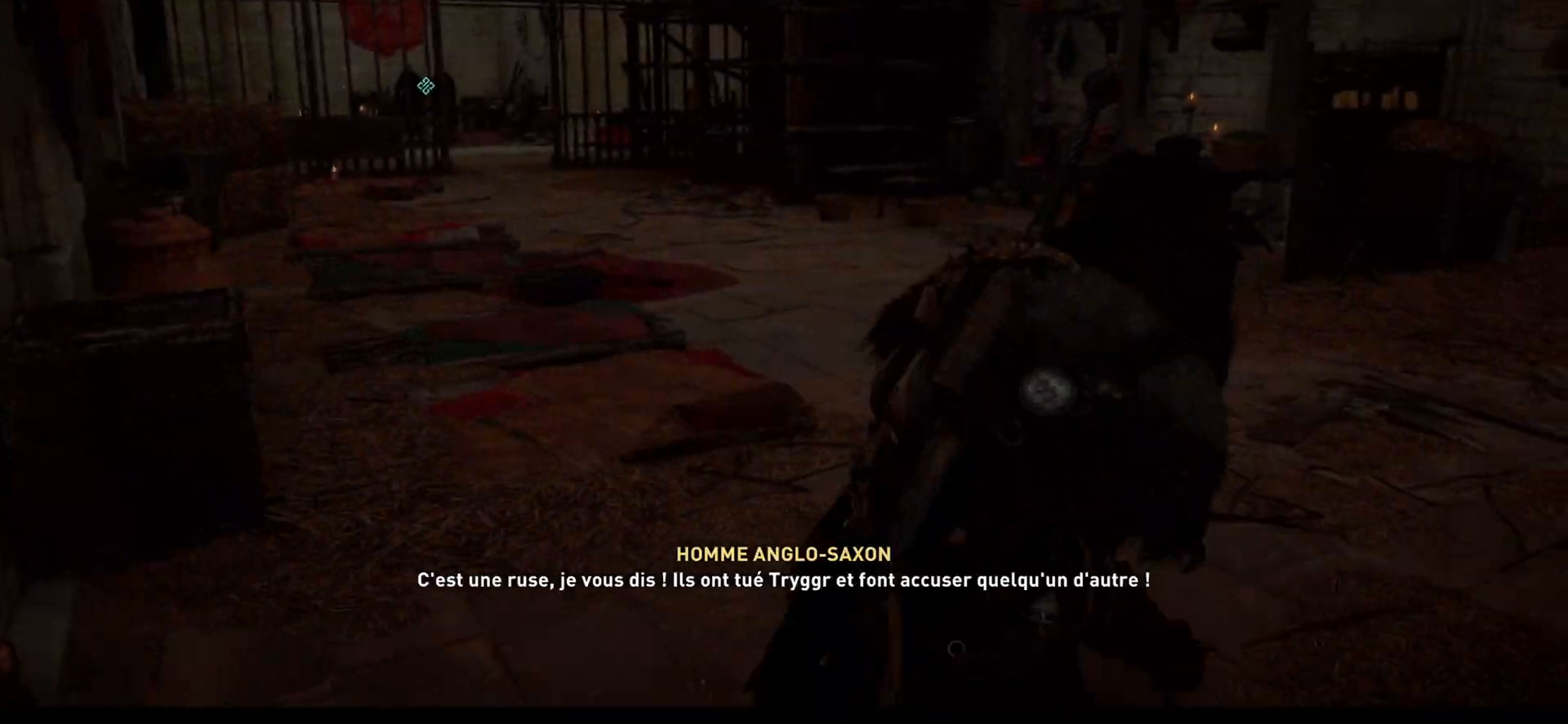
{"buttons": [], "left_stick": "up", "right_stick": "center", "events": [[117, "right_stick", "left"], [267, "left_stick", "up"], [450, "right_stick", "center"]]}
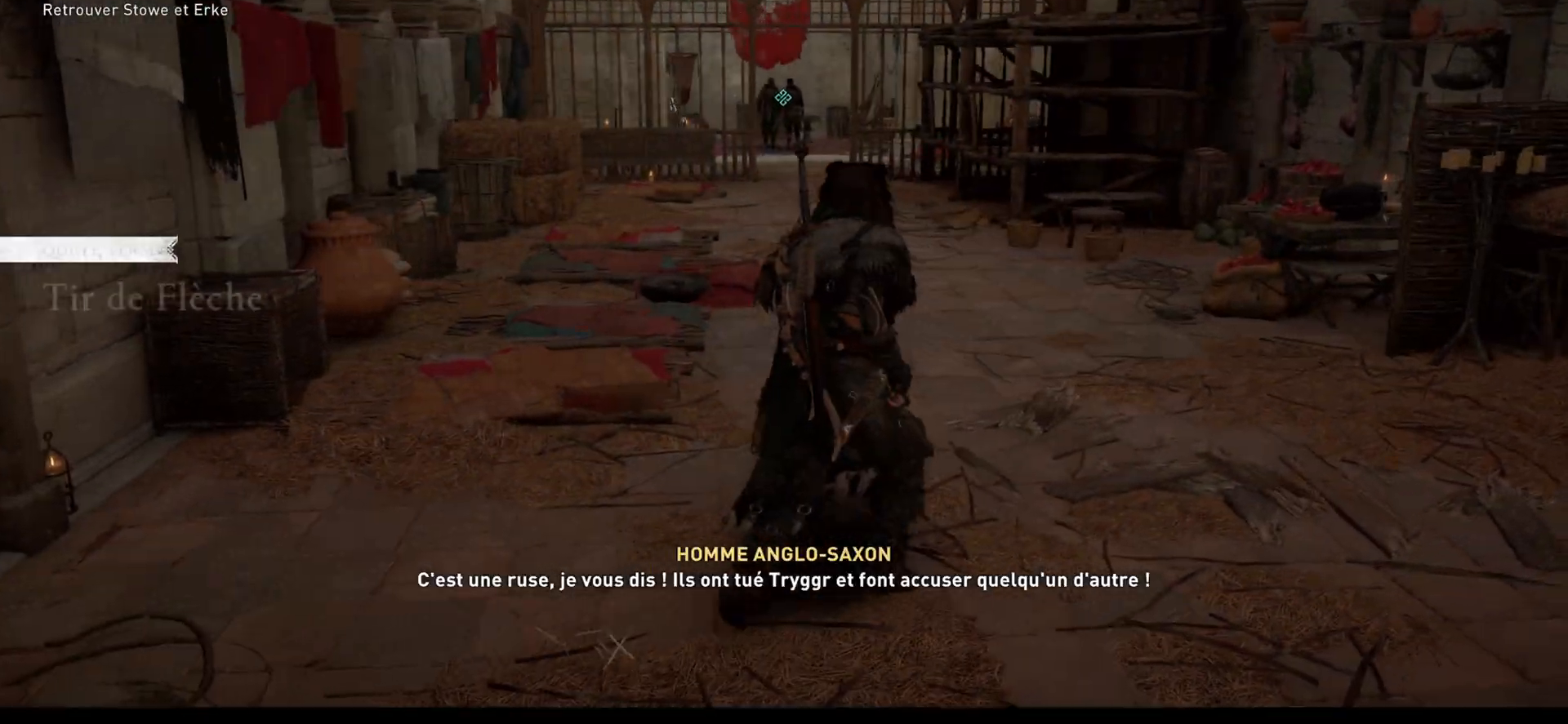
{"buttons": [], "left_stick": "up", "right_stick": "center", "events": []}
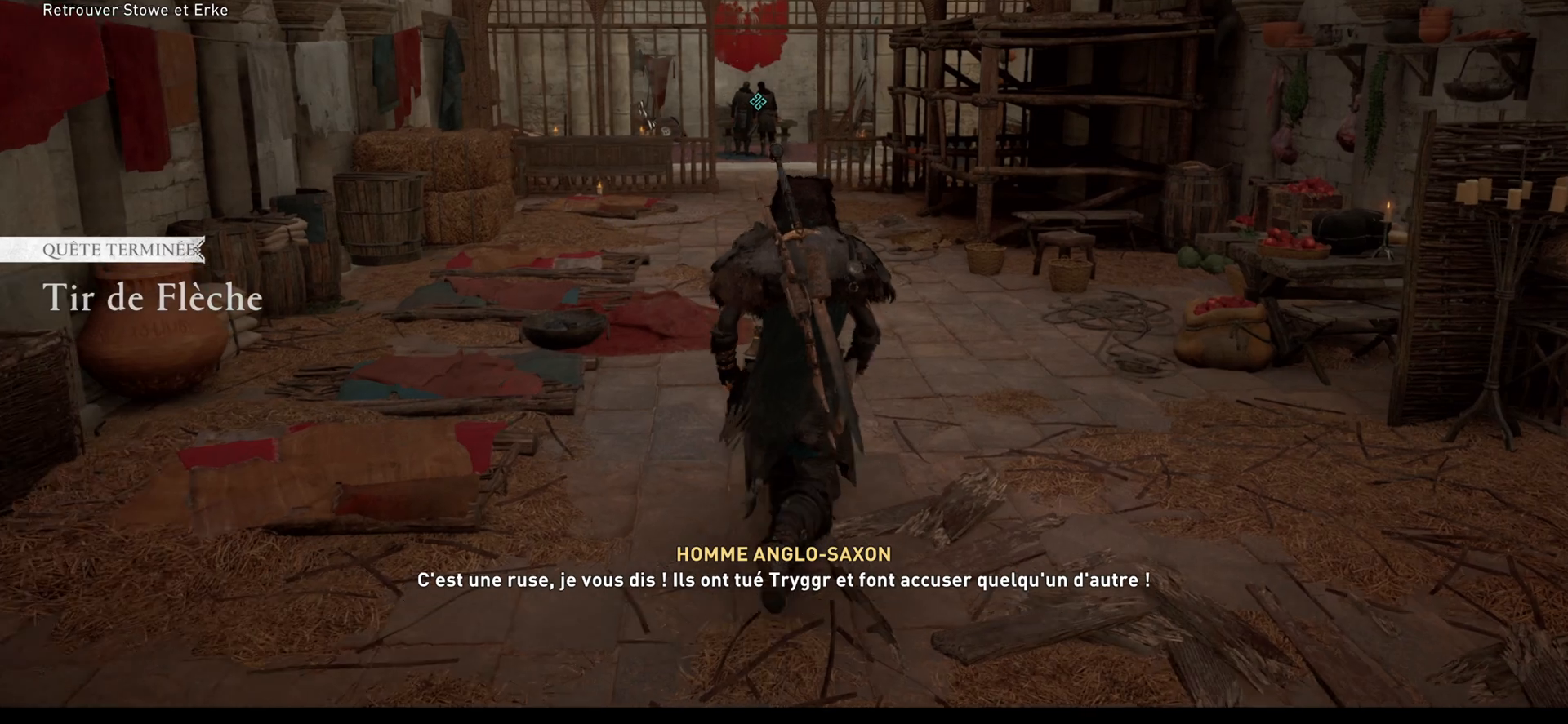
{"buttons": [], "left_stick": "up", "right_stick": "center", "events": []}
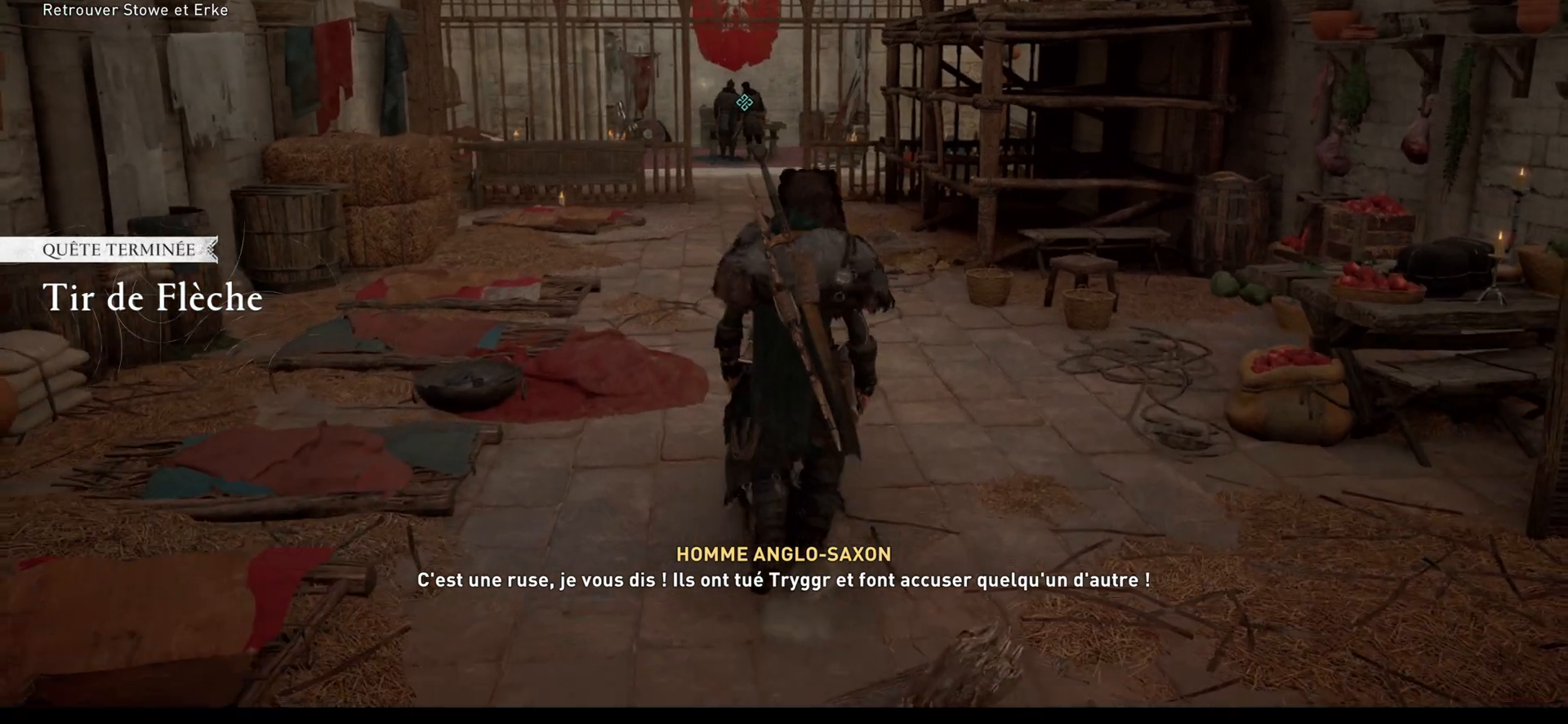
{"buttons": [], "left_stick": "up", "right_stick": "center", "events": [[117, "right_stick", "right"], [500, "right_stick", "center"]]}
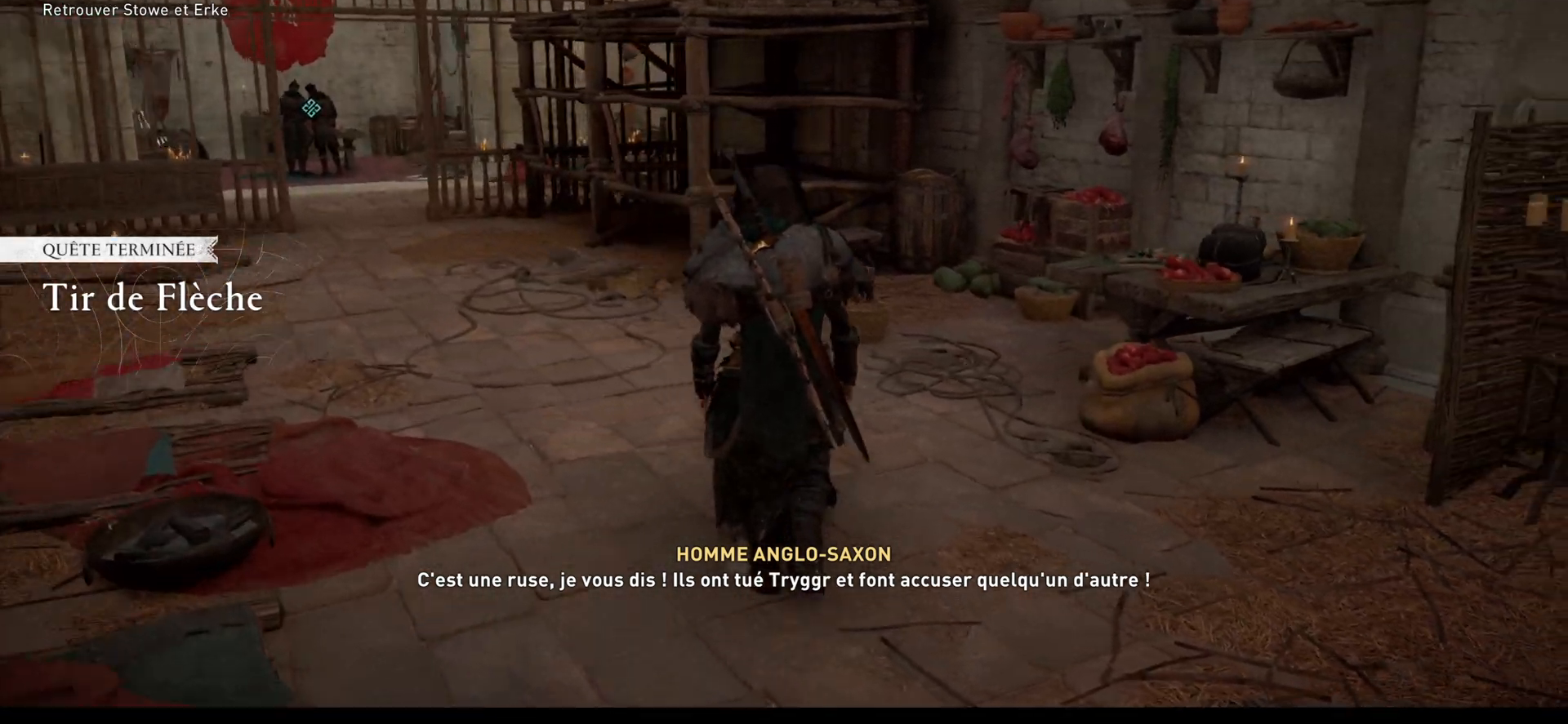
{"buttons": [], "left_stick": "center", "right_stick": "left", "events": [[117, "left_stick", "center"], [450, "right_stick", "left"]]}
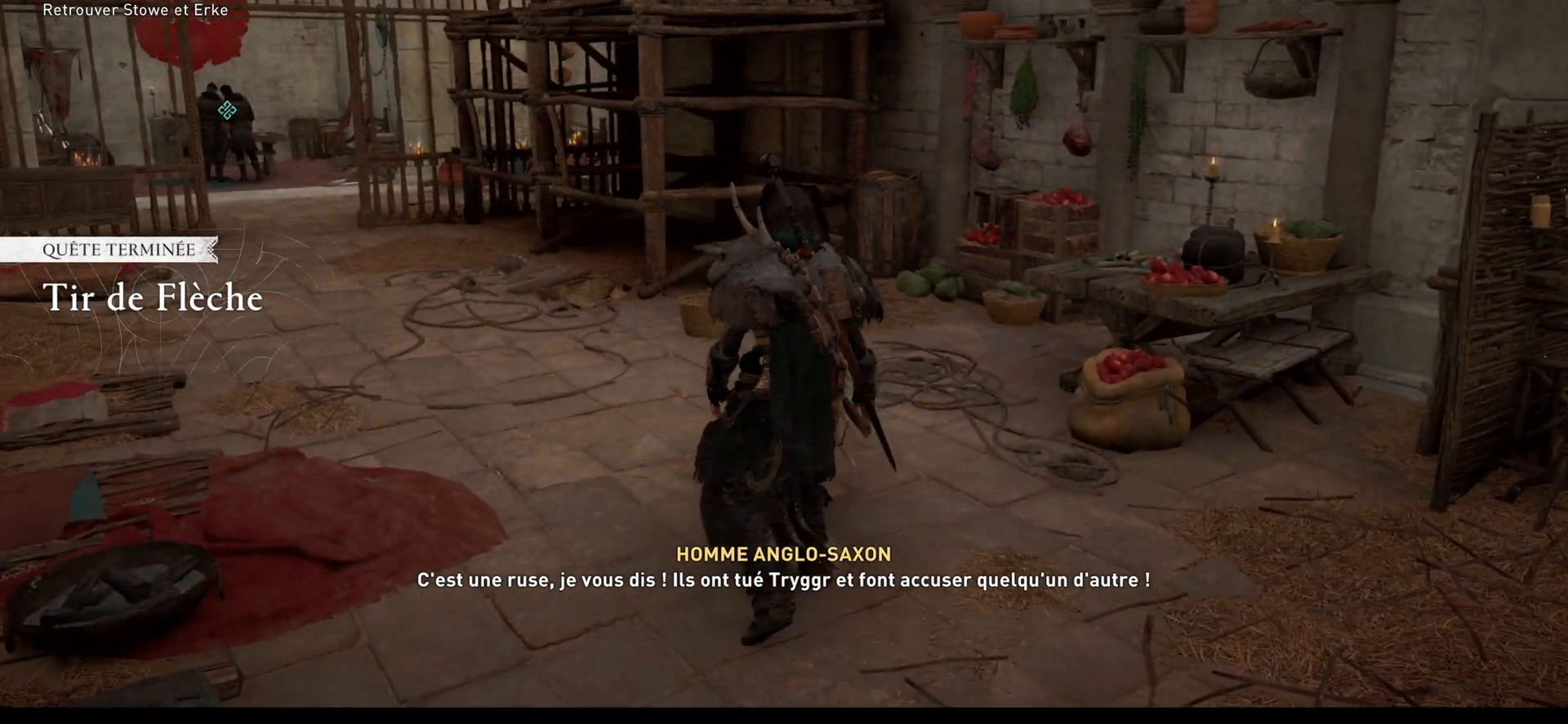
{"buttons": [], "left_stick": "center", "right_stick": "left", "events": []}
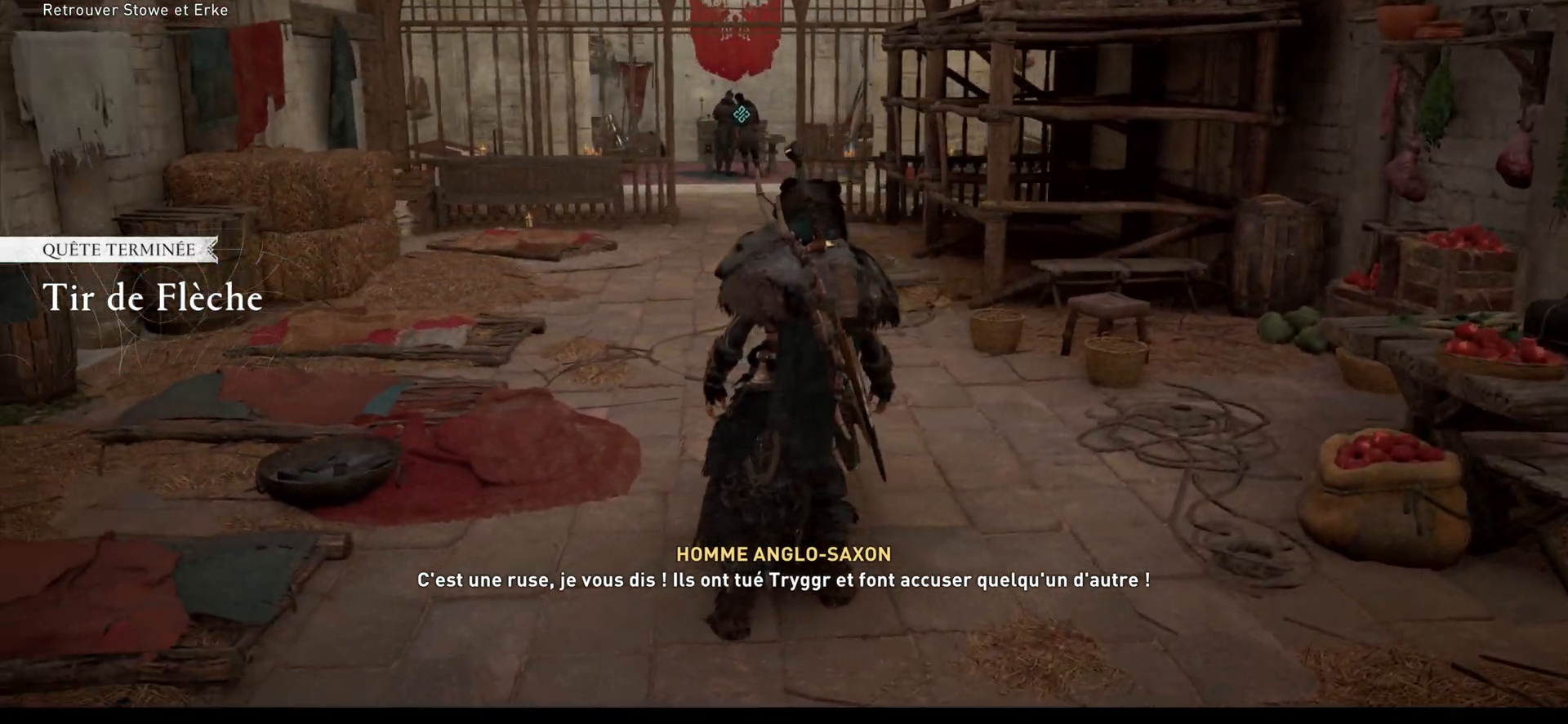
{"buttons": [], "left_stick": "center", "right_stick": "left", "events": []}